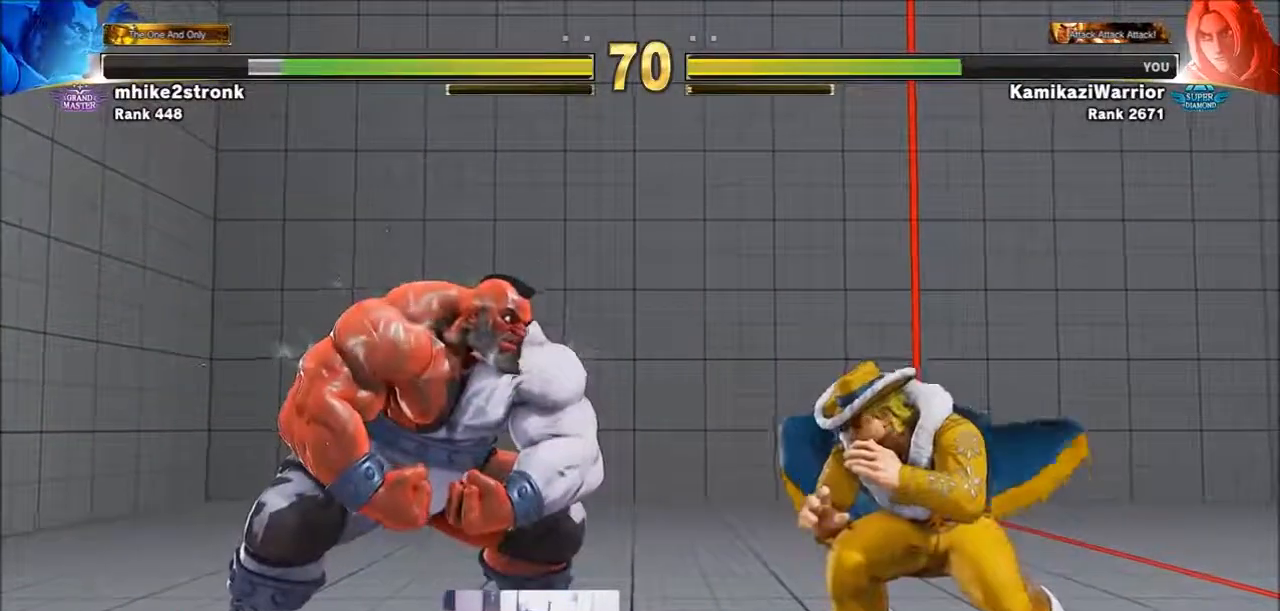
Gameplay with a controller (arcade stick); each line is a JSON object with the inputs held at the frame after it. "events" lists button and stick changes between this image and that frame as [ms after this image, input, new state], when the widget could be followed in between. Not read: HK L3 MP R3.
{"buttons": [], "left_stick": "center", "events": [[483, "left_stick", "center"]]}
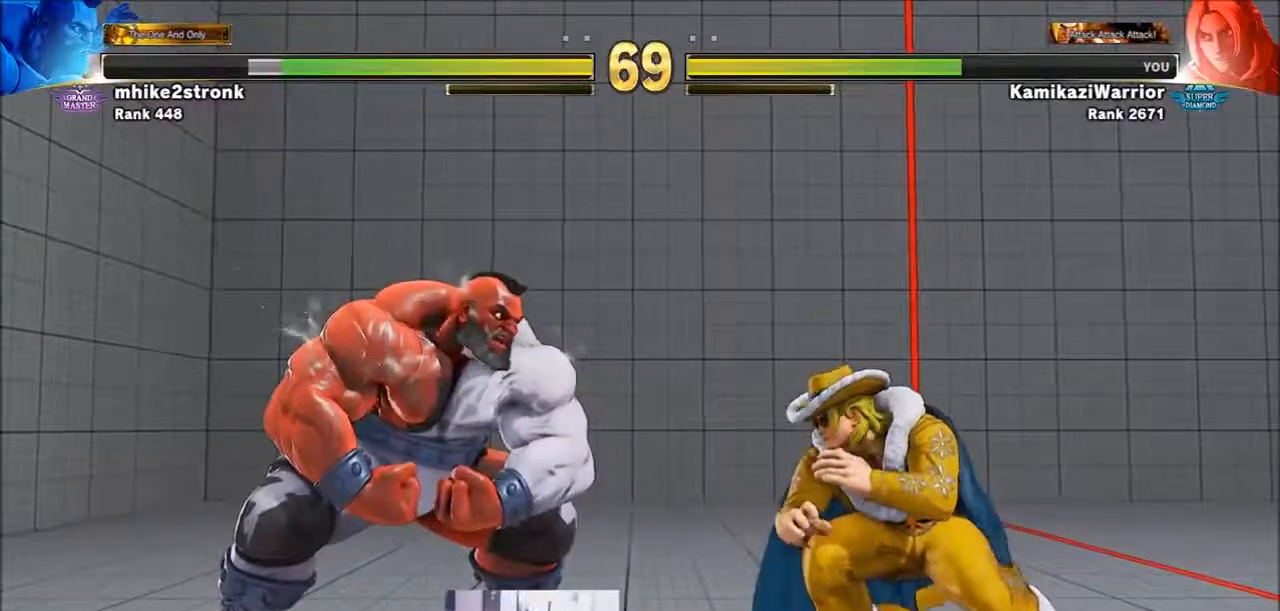
{"buttons": [], "left_stick": "right", "events": [[17, "left_stick", "left"], [217, "CROSS", "down"], [250, "left_stick", "center"], [333, "left_stick", "right"], [400, "CROSS", "up"]]}
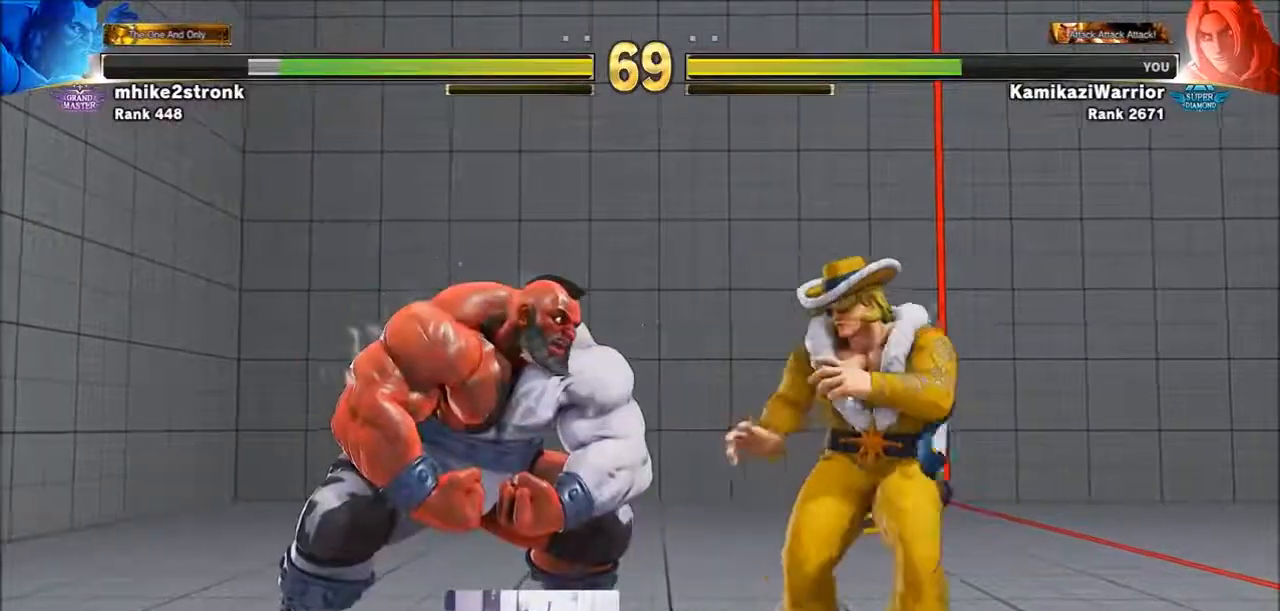
{"buttons": [], "left_stick": "left", "events": [[133, "left_stick", "down-right"], [400, "left_stick", "center"], [450, "left_stick", "left"]]}
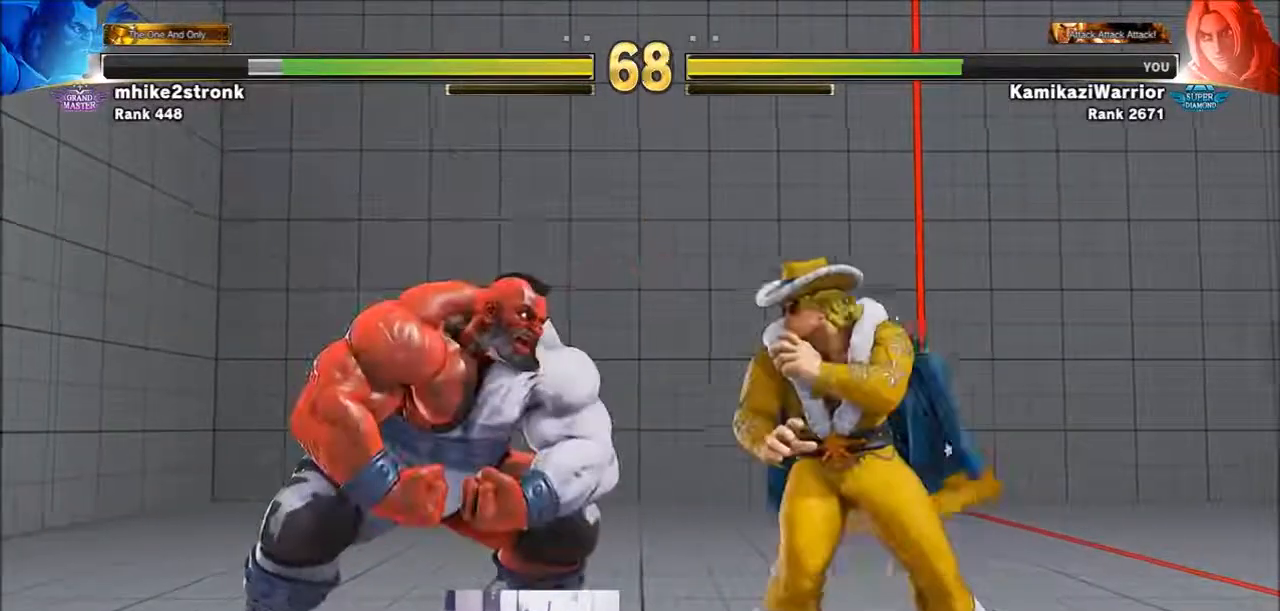
{"buttons": [], "left_stick": "right", "events": [[100, "CROSS", "down"], [133, "left_stick", "center"], [217, "left_stick", "right"], [250, "CROSS", "up"]]}
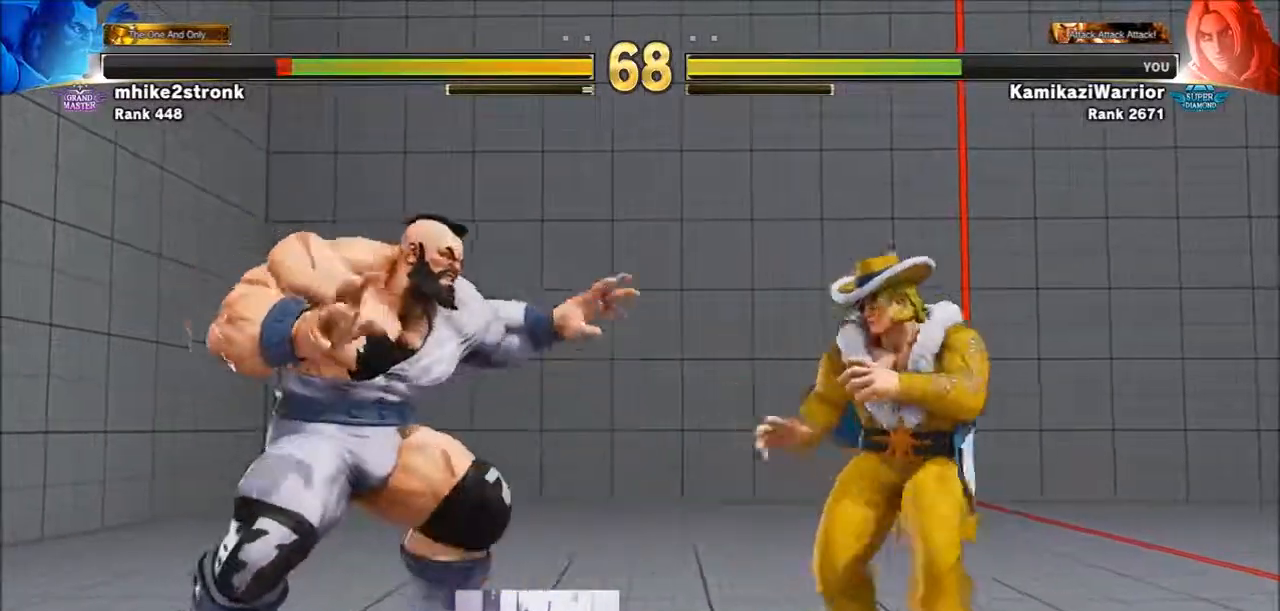
{"buttons": [], "left_stick": "left", "events": [[67, "left_stick", "down-right"], [283, "left_stick", "center"], [333, "left_stick", "left"]]}
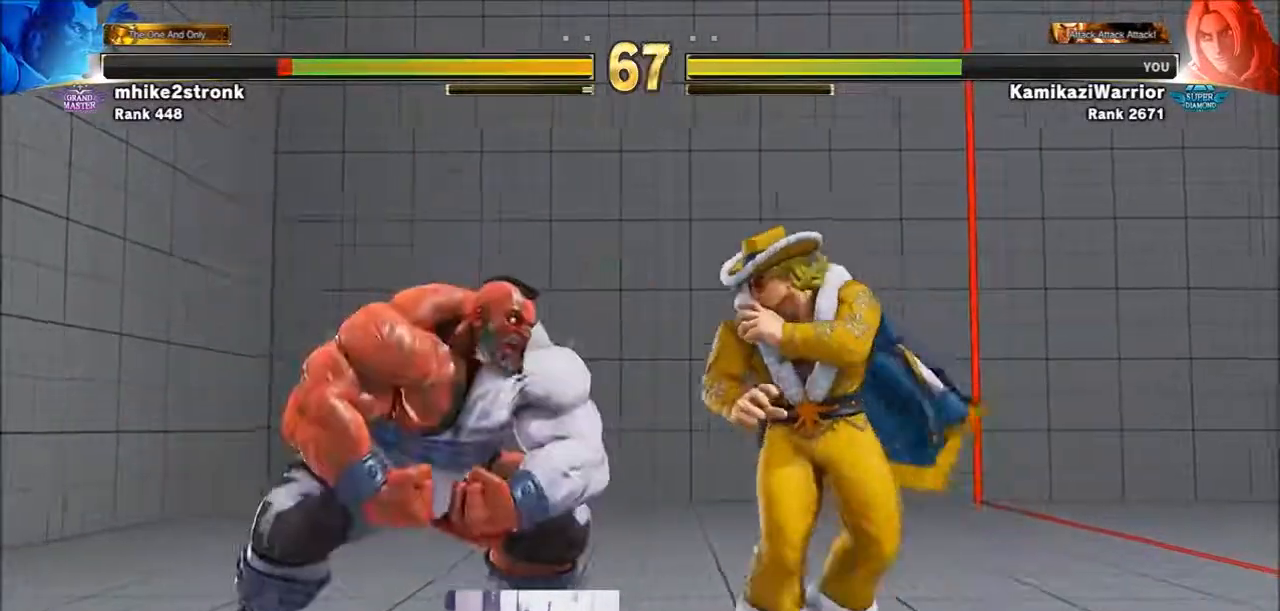
{"buttons": [], "left_stick": "down-right", "events": [[67, "CROSS", "down"], [133, "left_stick", "center"], [217, "left_stick", "right"], [283, "CROSS", "up"], [483, "left_stick", "down-right"]]}
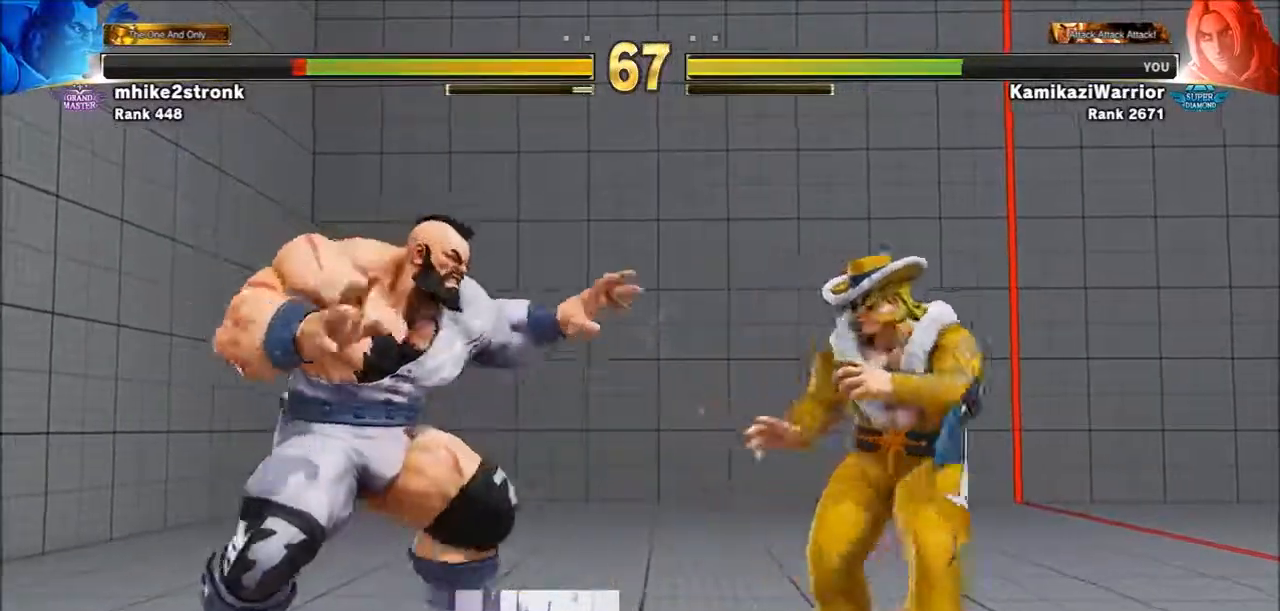
{"buttons": ["CROSS"], "left_stick": "center"}
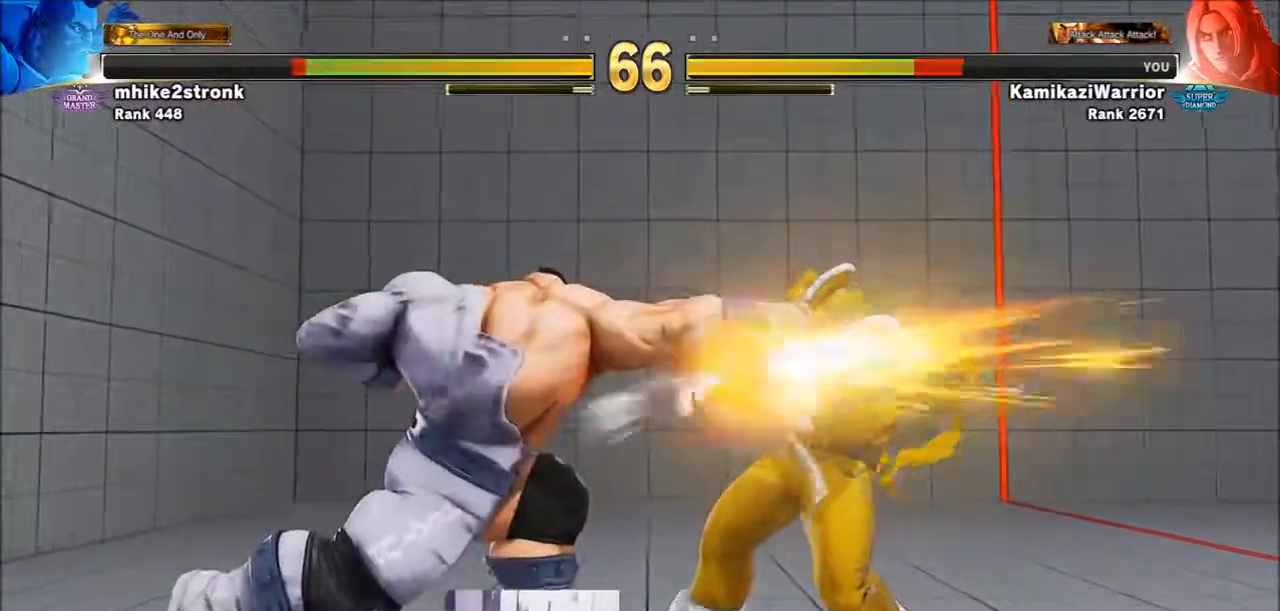
{"buttons": [], "left_stick": "right", "events": [[17, "left_stick", "right"], [133, "CROSS", "up"]]}
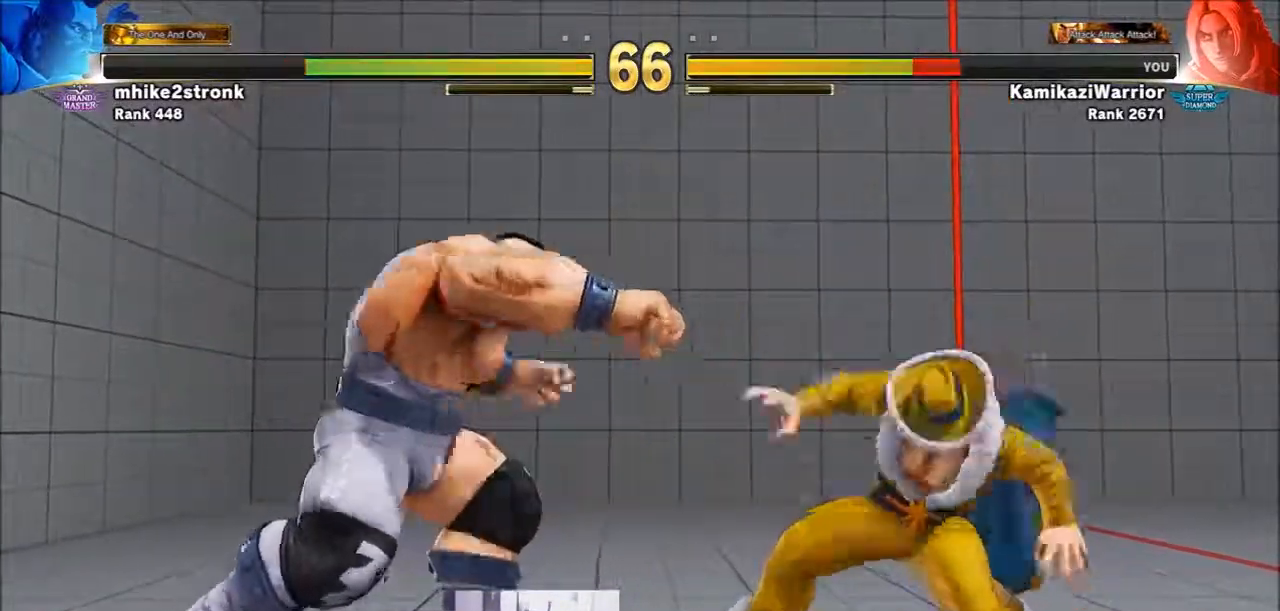
{"buttons": [], "left_stick": "down-right", "events": [[167, "left_stick", "down-right"]]}
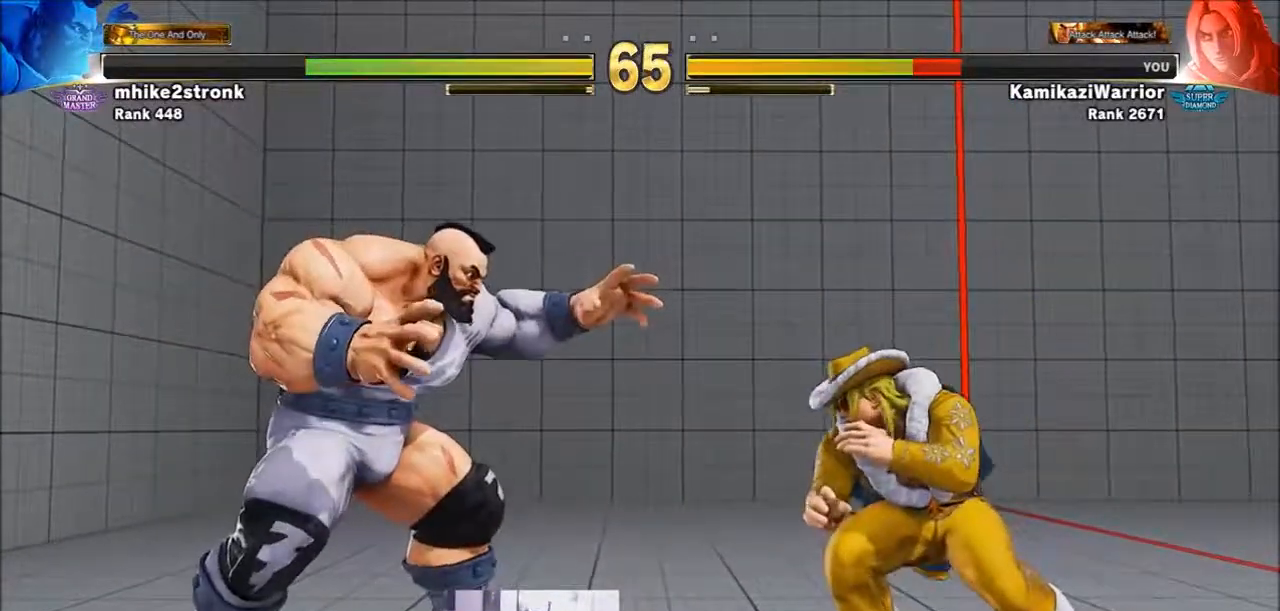
{"buttons": [], "left_stick": "down-right", "events": []}
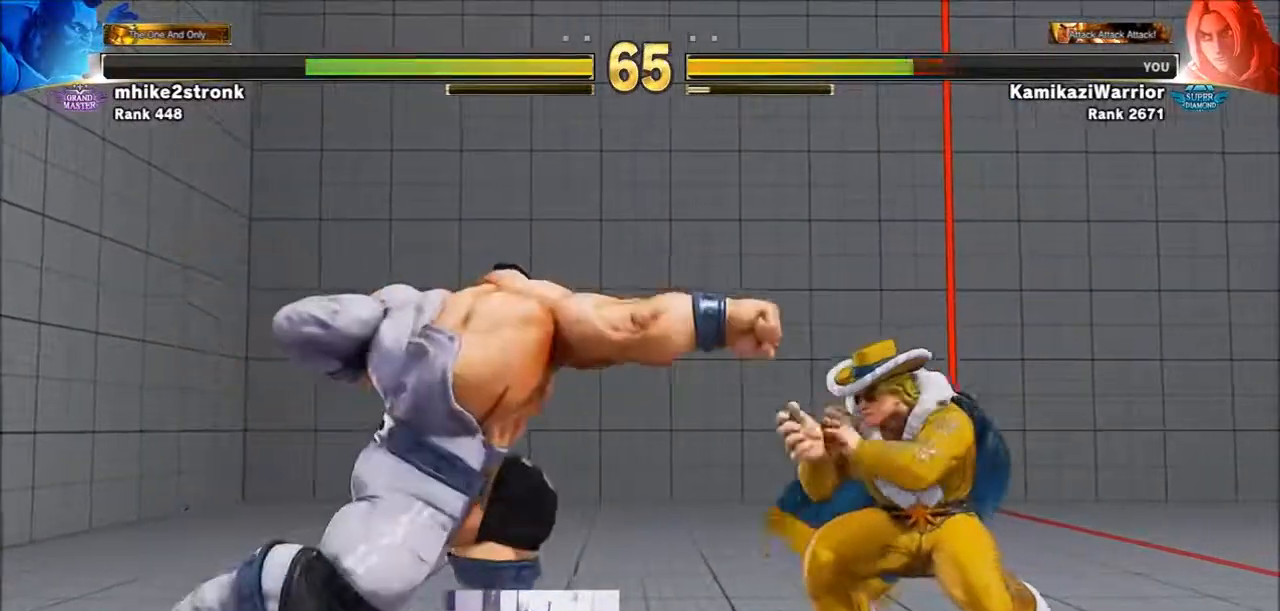
{"buttons": [], "left_stick": "down-right", "events": []}
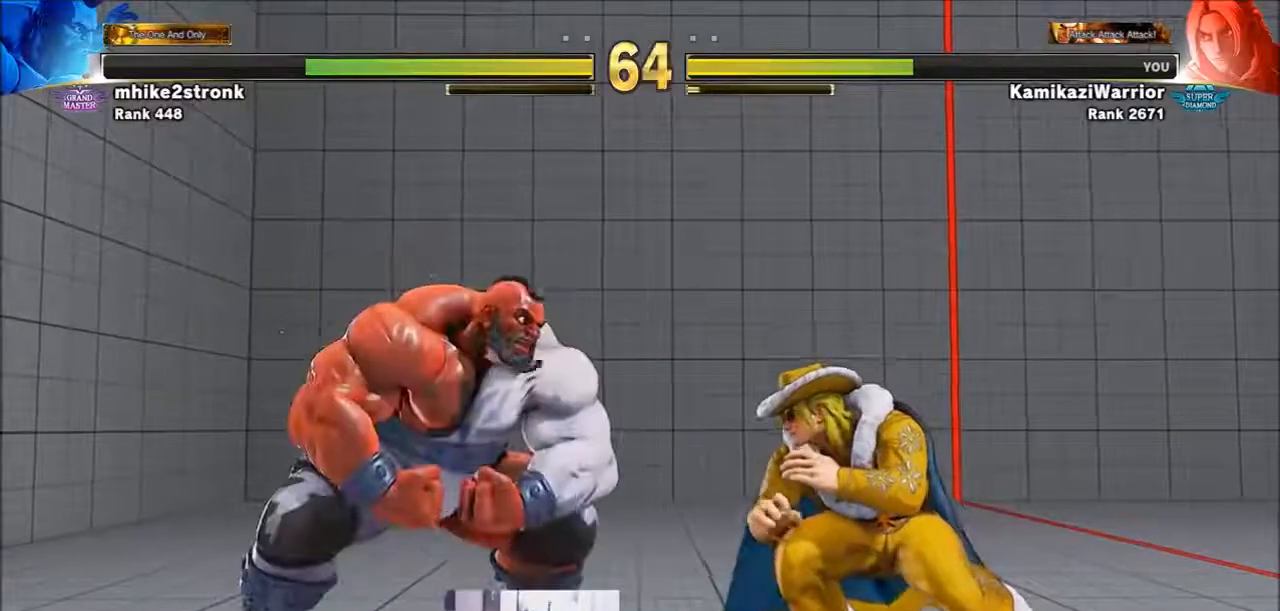
{"buttons": [], "left_stick": "right", "events": [[367, "left_stick", "right"]]}
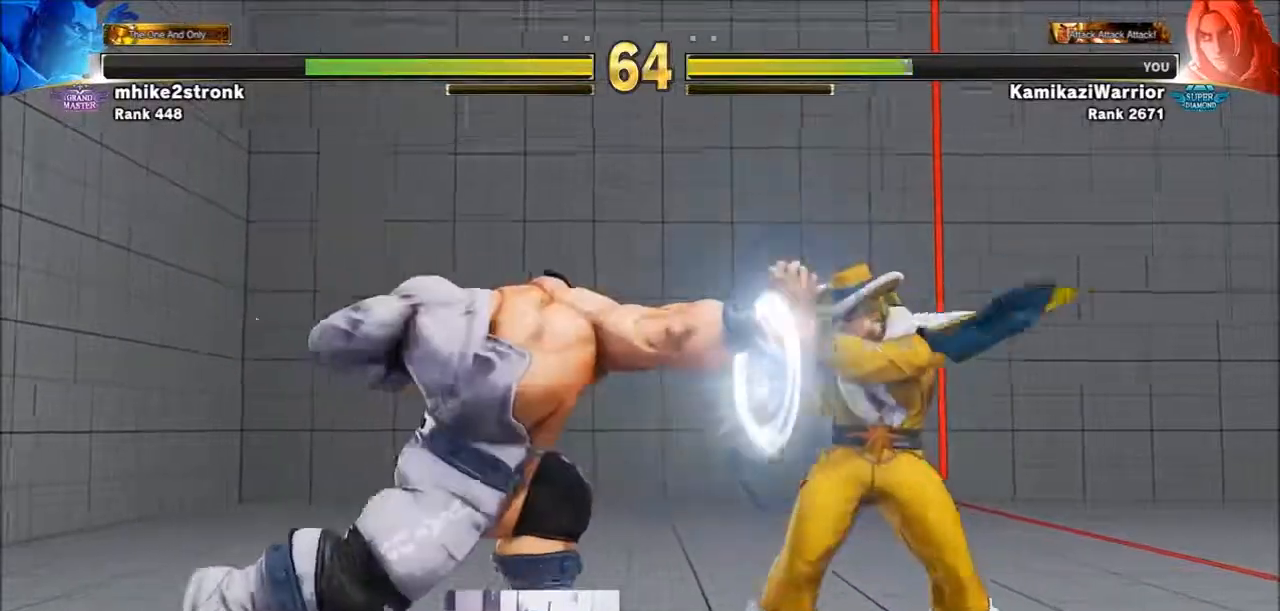
{"buttons": [], "left_stick": "right", "events": []}
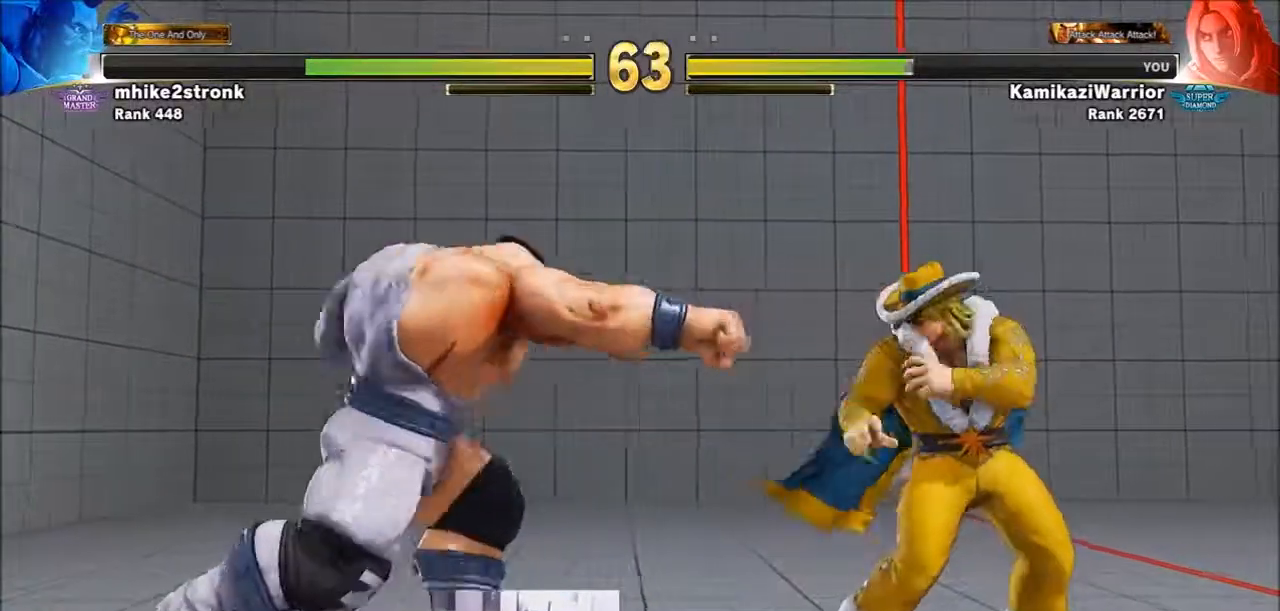
{"buttons": [], "left_stick": "down-right", "events": [[367, "left_stick", "down-right"]]}
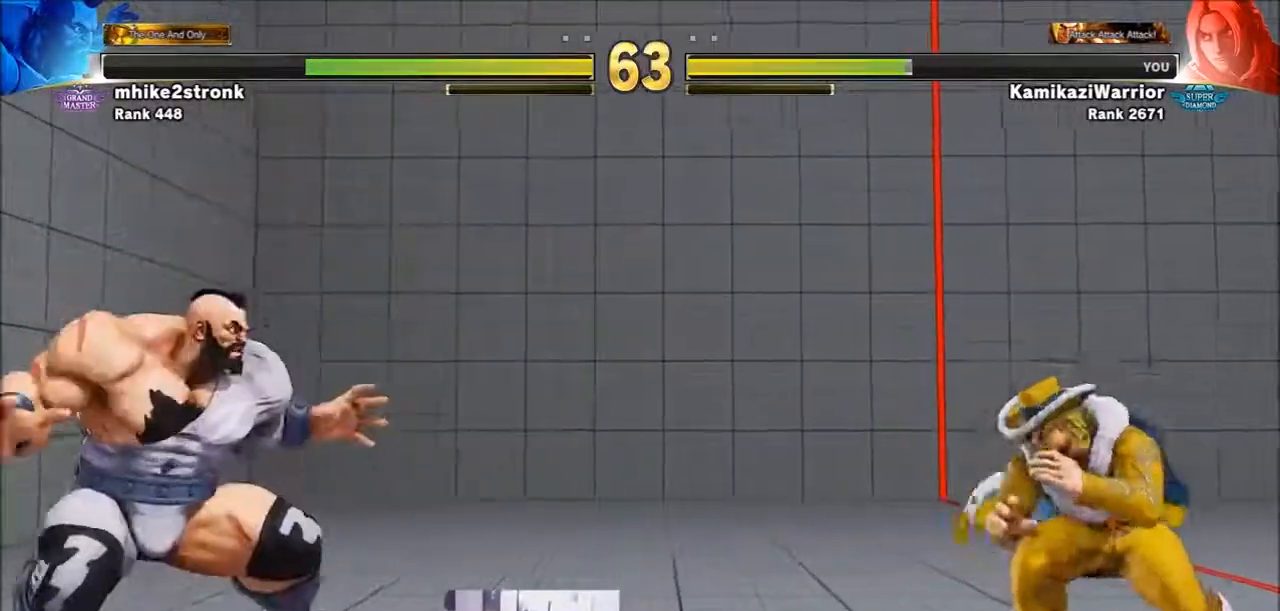
{"buttons": [], "left_stick": "right", "events": [[17, "left_stick", "center"], [67, "left_stick", "left"], [367, "left_stick", "right"]]}
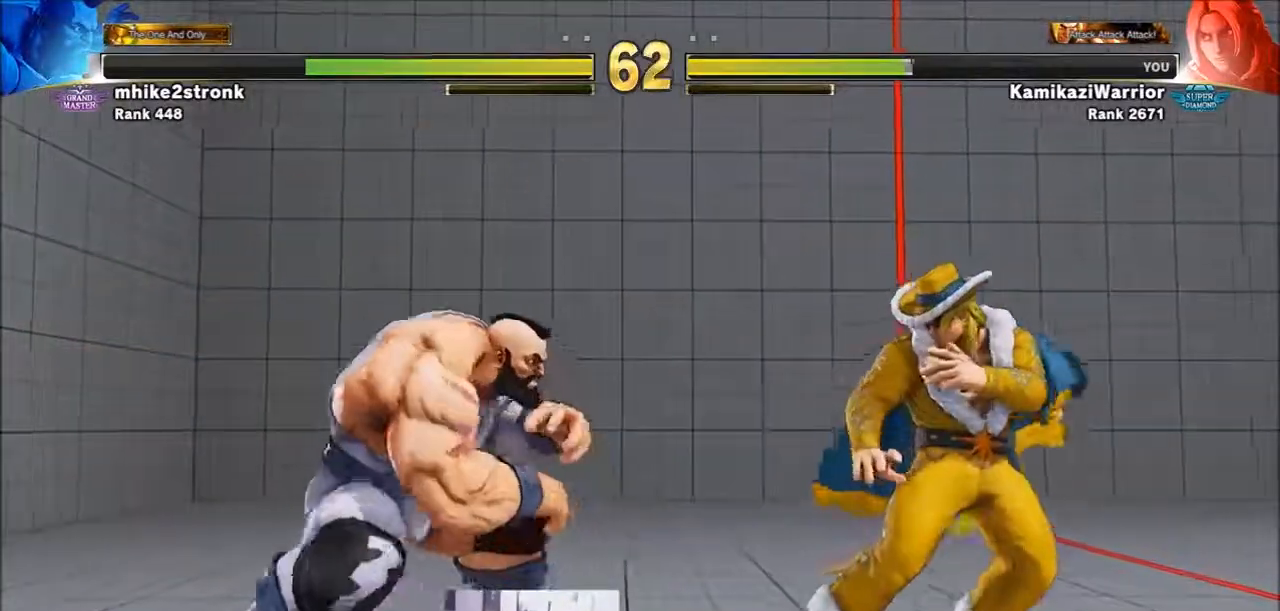
{"buttons": [], "left_stick": "right", "events": []}
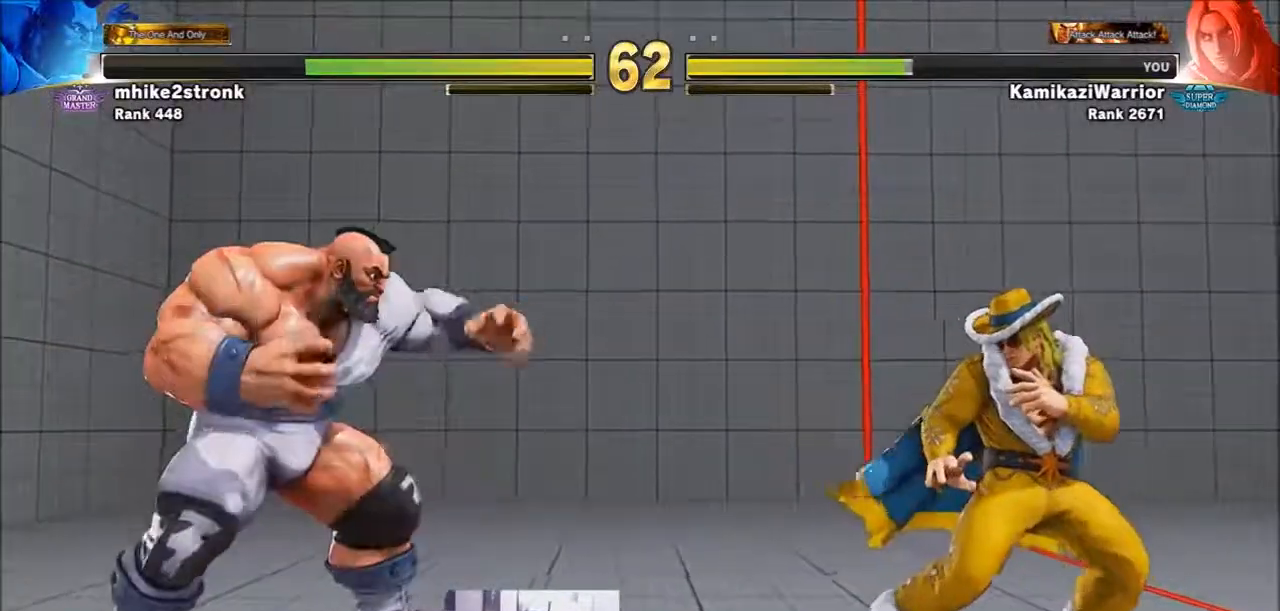
{"buttons": [], "left_stick": "center", "events": [[100, "left_stick", "down-right"], [283, "CIRCLE", "down"], [283, "TRIANGLE", "down"], [367, "left_stick", "center"], [450, "CIRCLE", "up"], [450, "TRIANGLE", "up"]]}
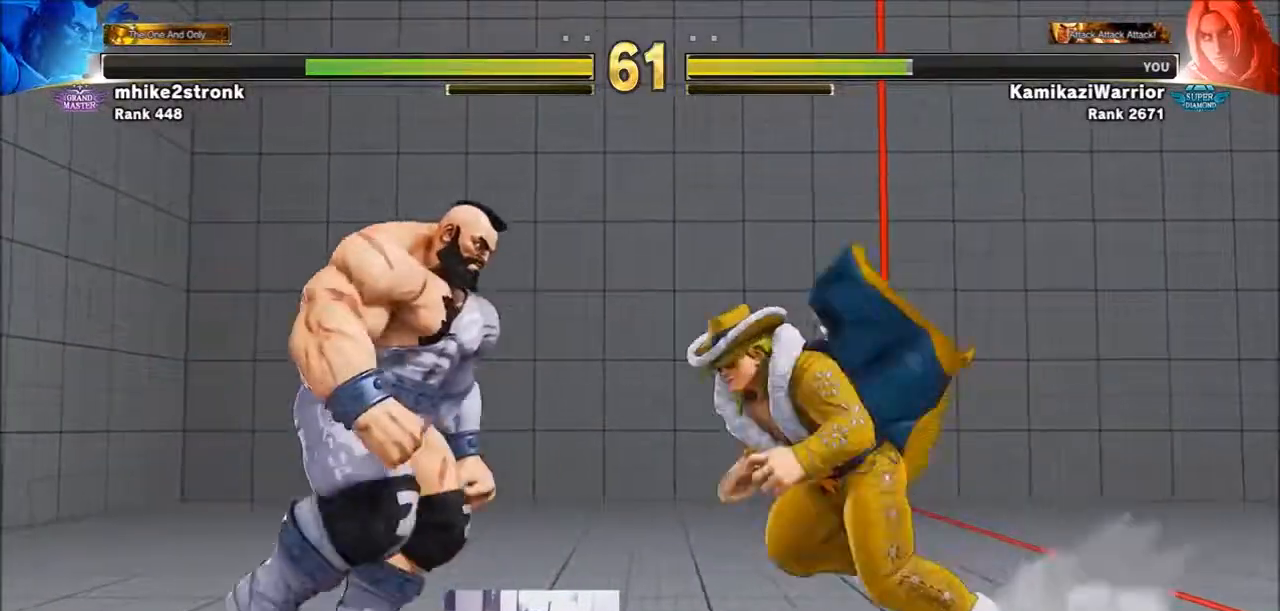
{"buttons": [], "left_stick": "right", "events": [[133, "SQUARE", "down"], [250, "left_stick", "right"], [333, "SQUARE", "up"]]}
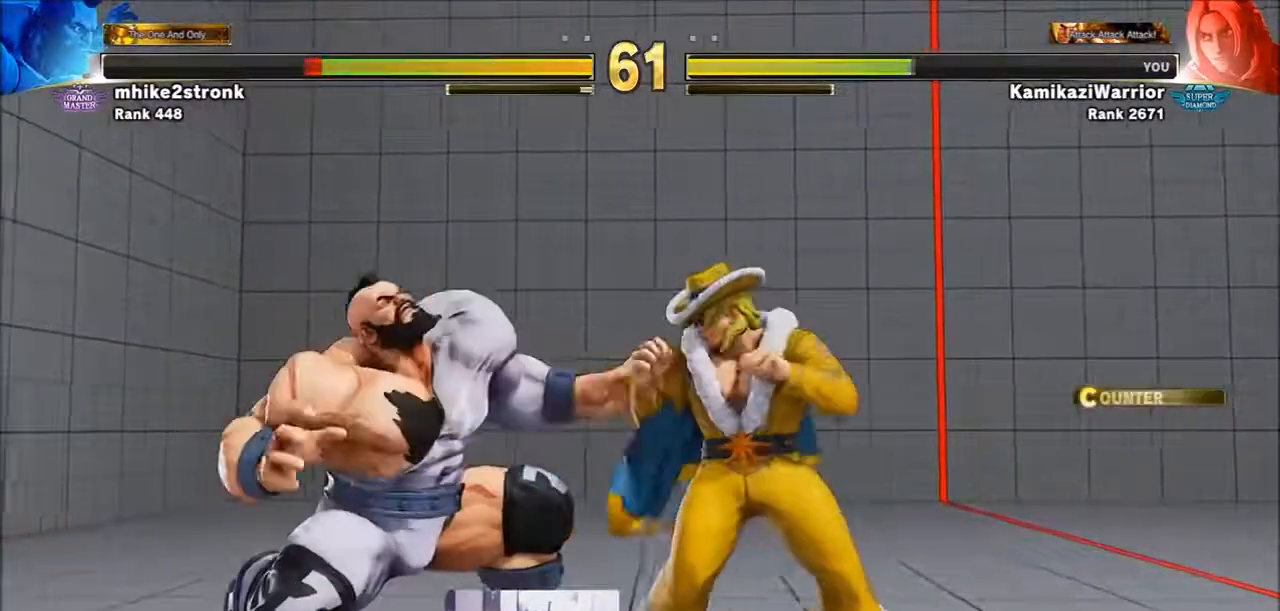
{"buttons": ["SQUARE"], "left_stick": "center", "events": [[250, "left_stick", "left"], [400, "SQUARE", "down"], [483, "left_stick", "center"]]}
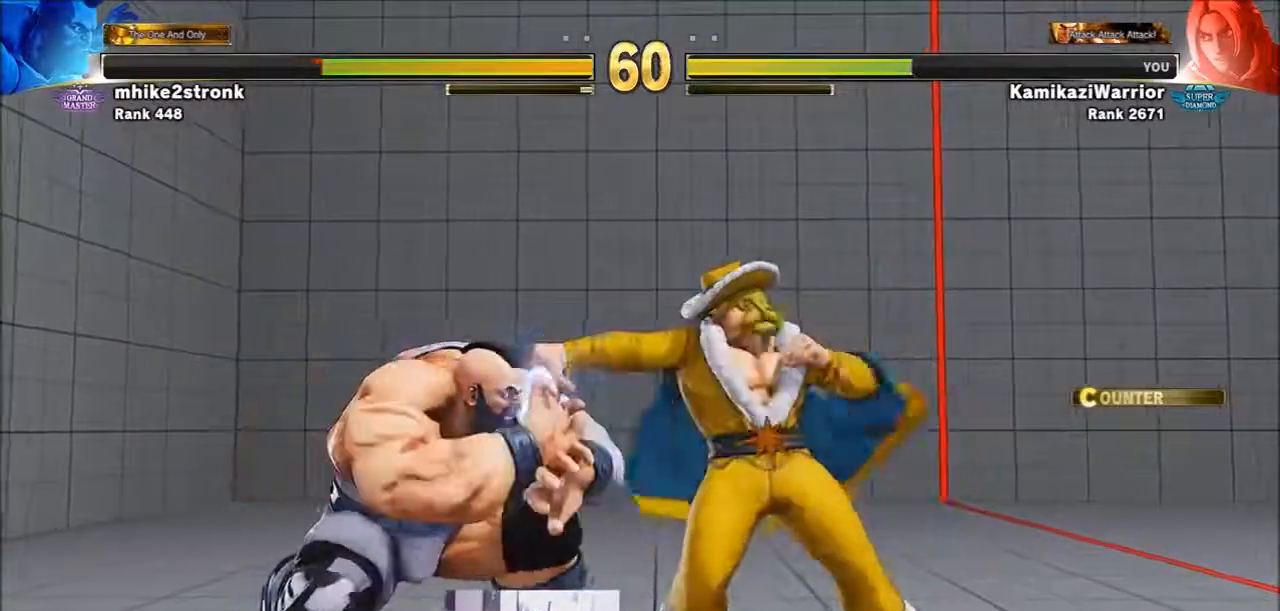
{"buttons": [], "left_stick": "down-right", "events": [[100, "SQUARE", "up"], [100, "left_stick", "right"], [450, "left_stick", "down-right"]]}
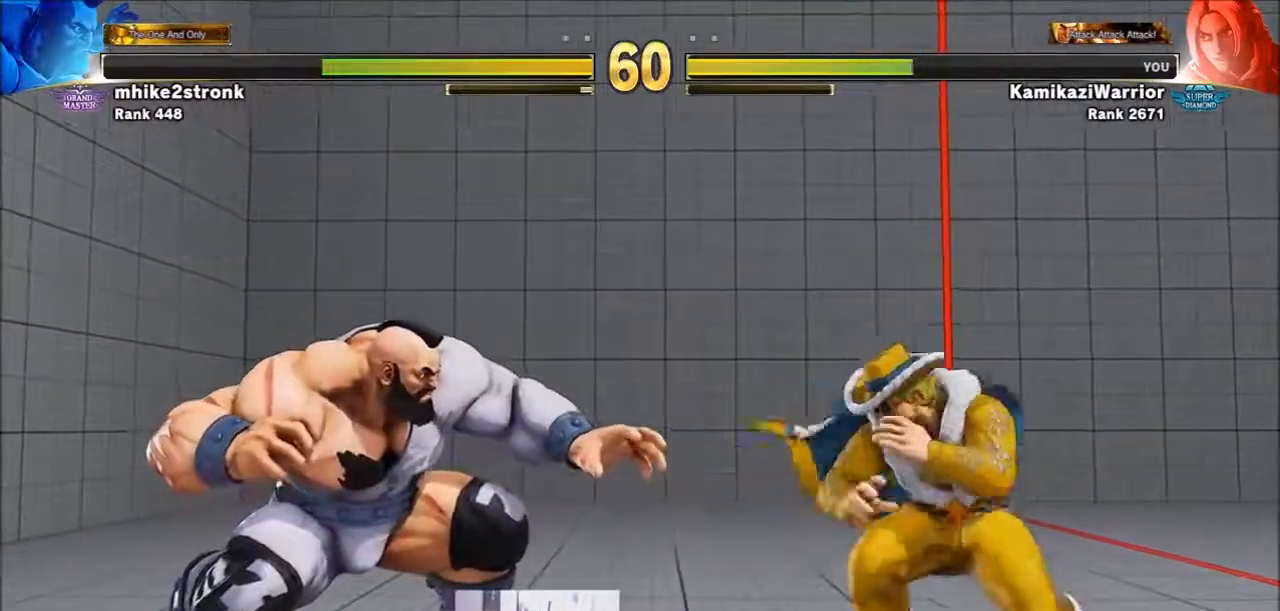
{"buttons": ["R2"], "left_stick": "down-right", "events": [[133, "left_stick", "left"], [283, "left_stick", "down-right"], [317, "R2", "down"]]}
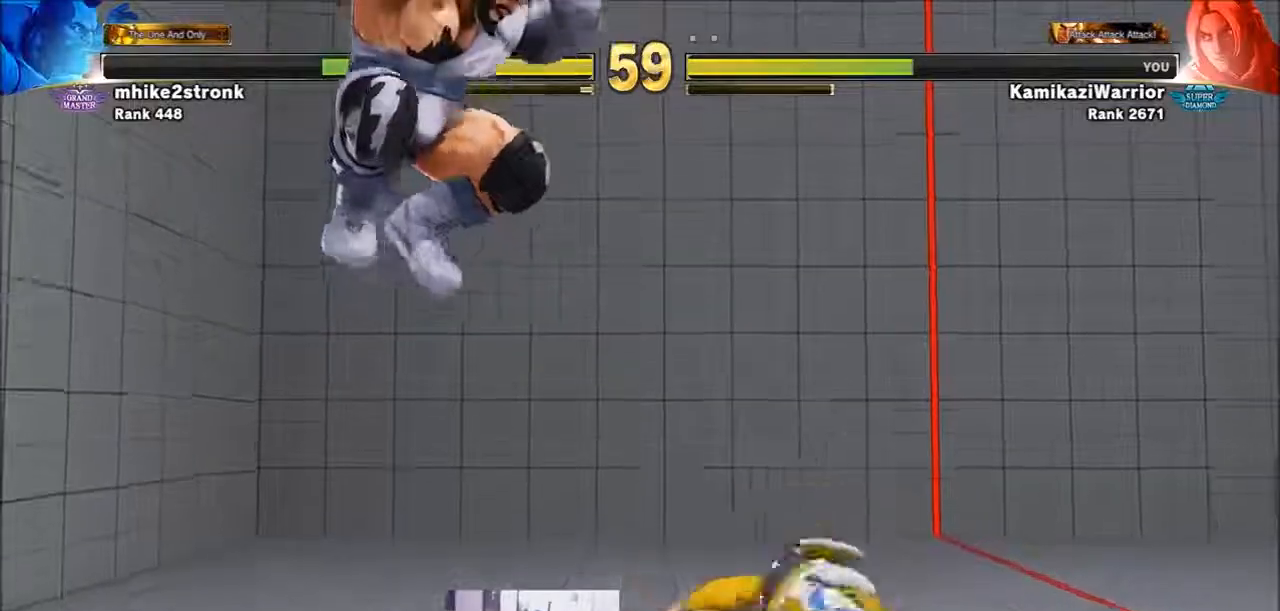
{"buttons": [], "left_stick": "right", "events": [[133, "left_stick", "right"], [167, "R2", "up"]]}
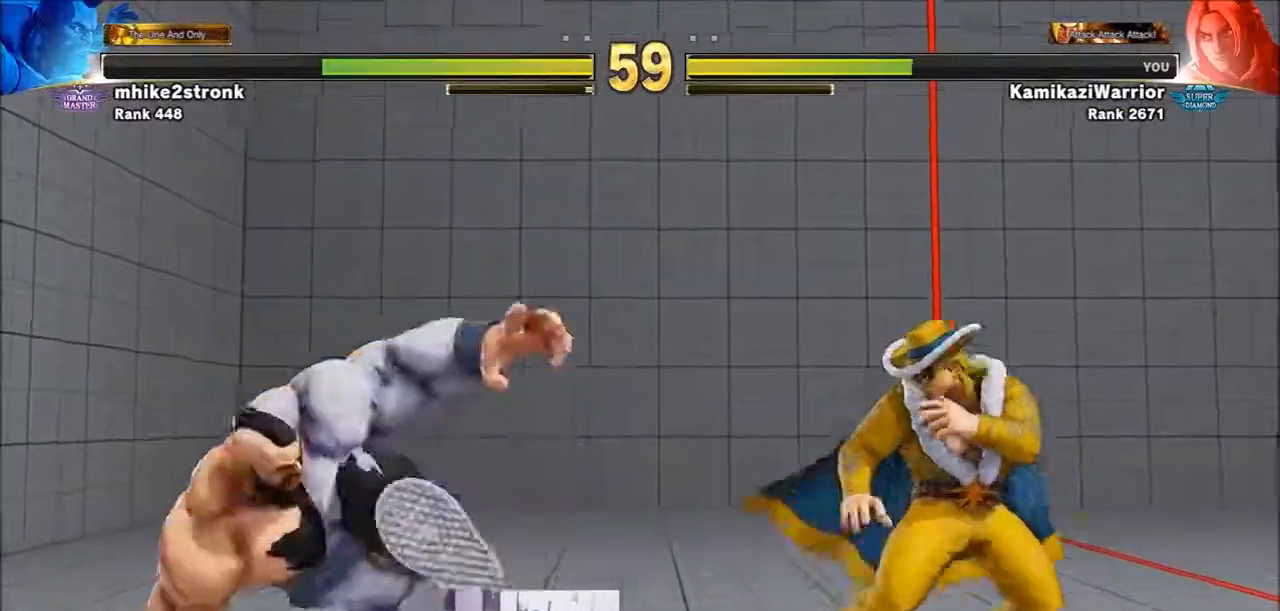
{"buttons": [], "left_stick": "left", "events": [[67, "left_stick", "down-right"], [283, "left_stick", "center"], [333, "left_stick", "left"]]}
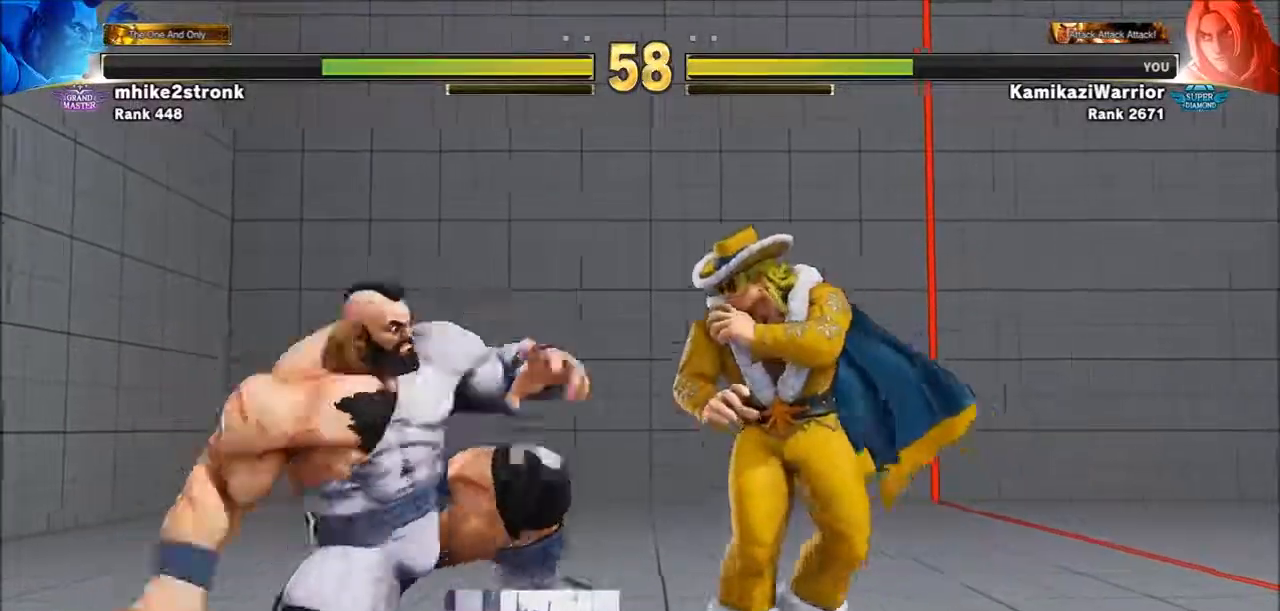
{"buttons": [], "left_stick": "right", "events": [[17, "CROSS", "down"], [133, "left_stick", "center"], [217, "CROSS", "up"], [217, "left_stick", "right"]]}
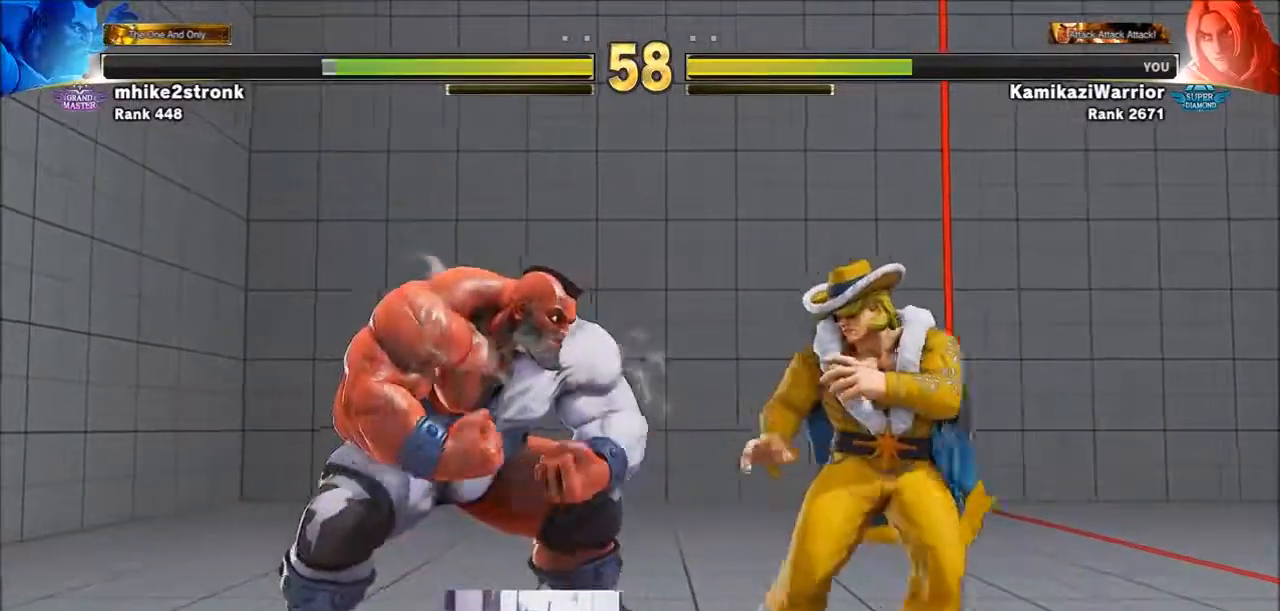
{"buttons": ["CROSS"], "left_stick": "left", "events": [[283, "left_stick", "left"], [483, "CROSS", "down"]]}
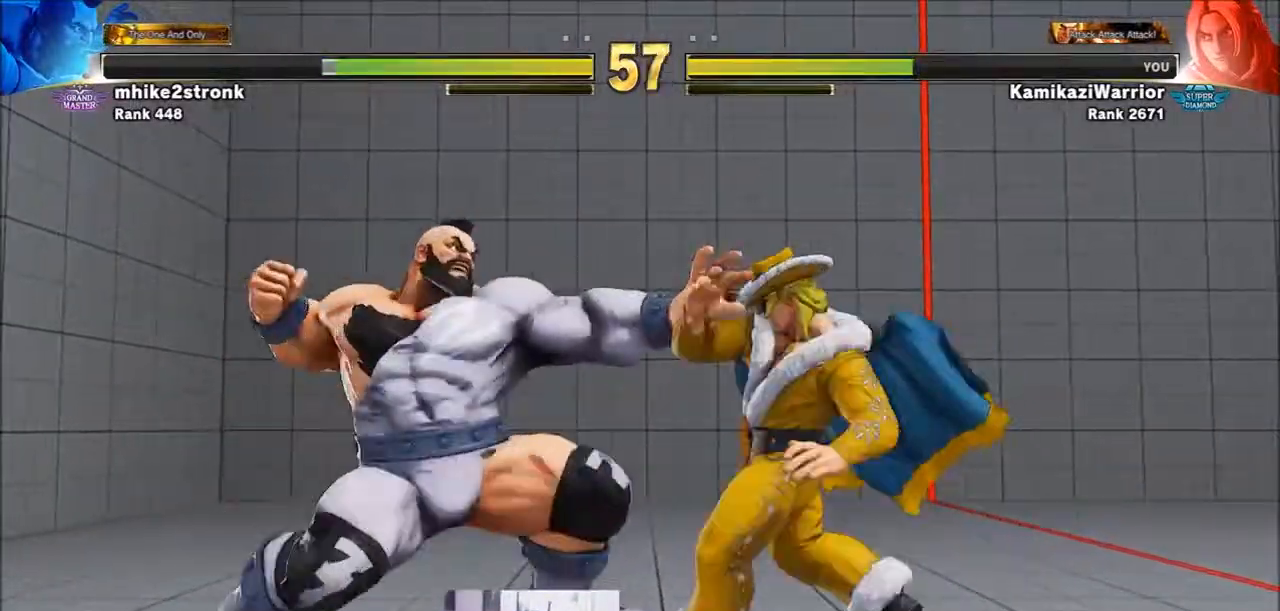
{"buttons": [], "left_stick": "down-right", "events": [[17, "left_stick", "center"], [133, "left_stick", "right"], [167, "CROSS", "up"], [483, "left_stick", "down-right"]]}
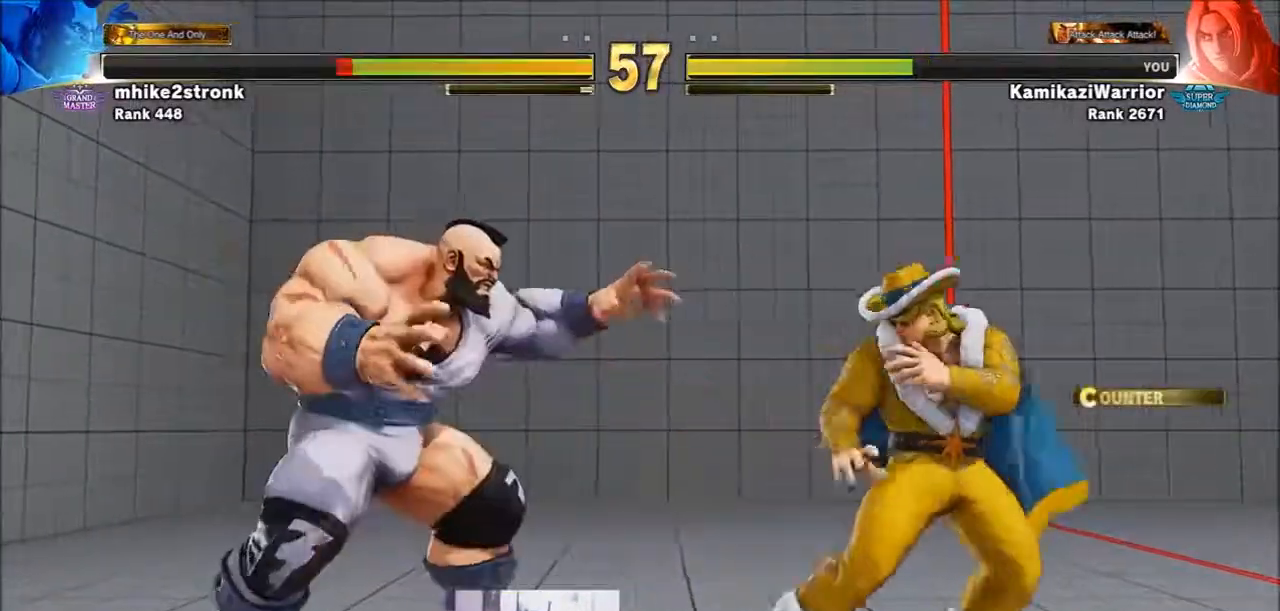
{"buttons": [], "left_stick": "down-right", "events": []}
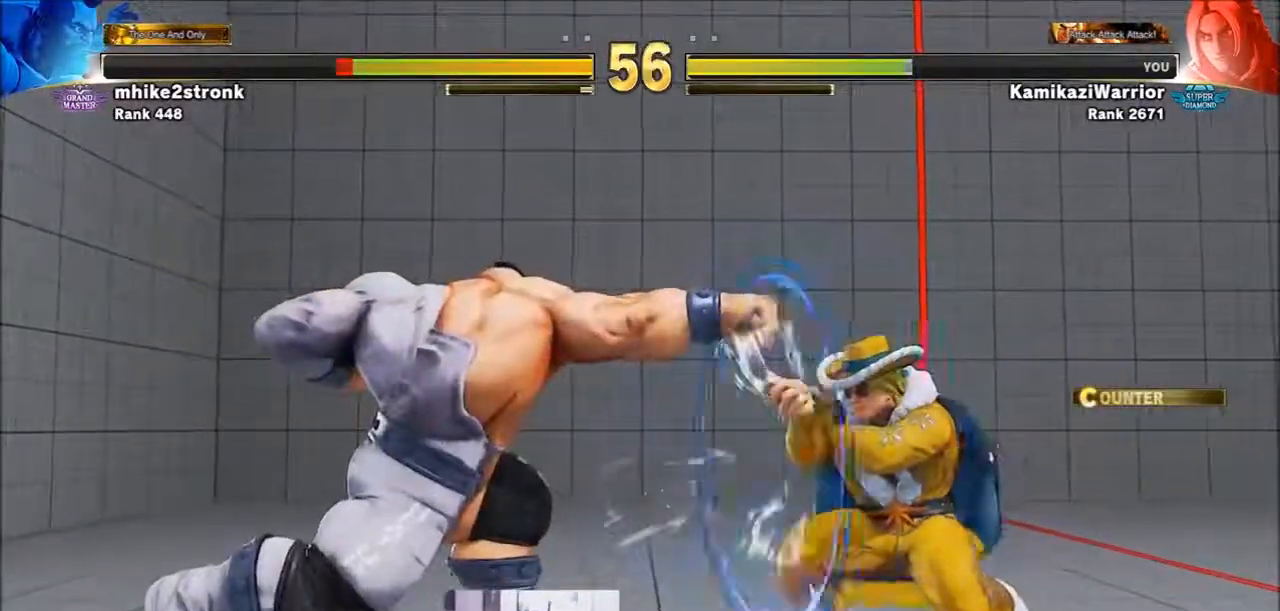
{"buttons": [], "left_stick": "center", "events": [[133, "left_stick", "center"], [250, "left_stick", "left"], [450, "left_stick", "center"]]}
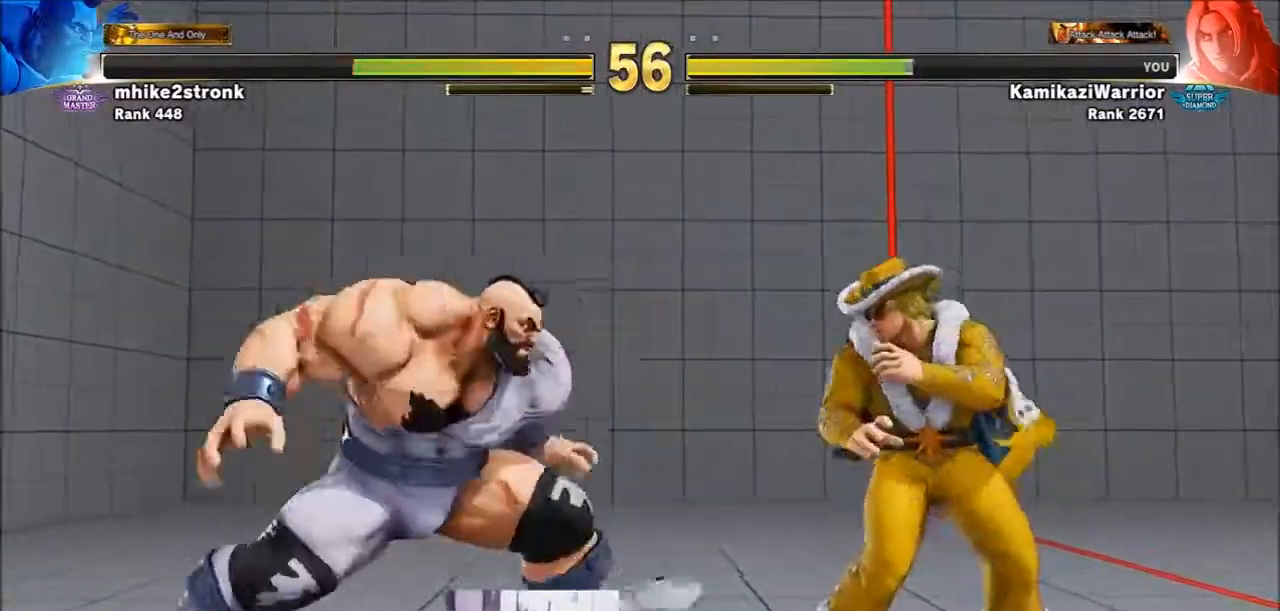
{"buttons": [], "left_stick": "down-right", "events": [[17, "left_stick", "right"], [217, "left_stick", "down-right"]]}
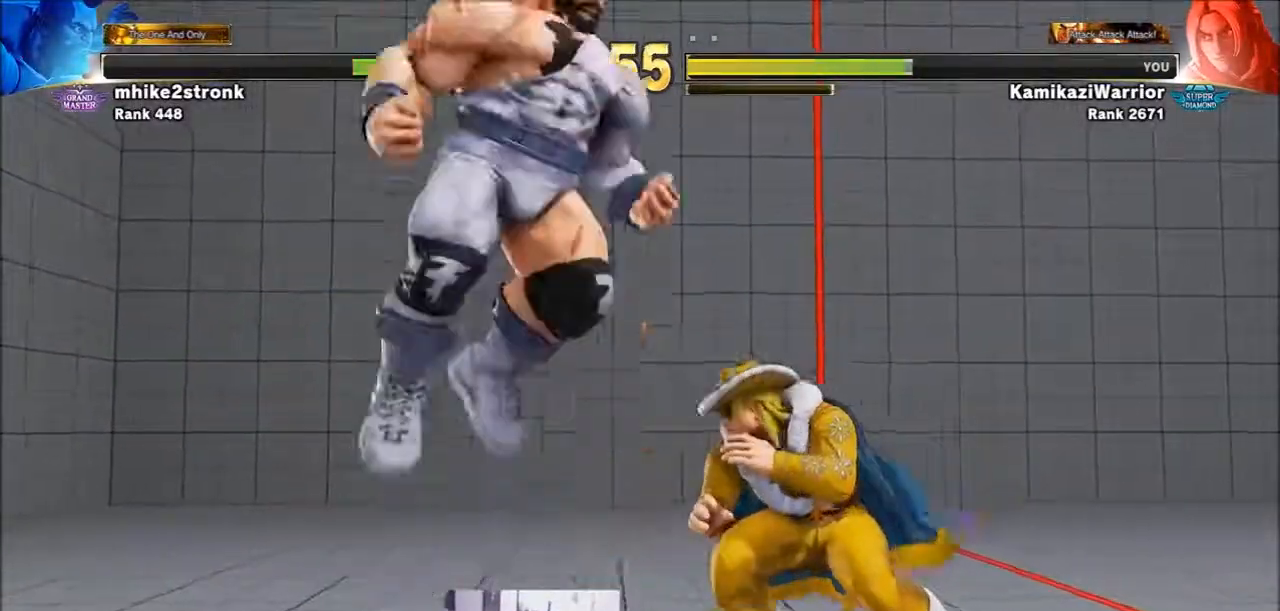
{"buttons": ["CIRCLE", "TRIANGLE"], "left_stick": "center", "events": [[333, "R1", "down"], [400, "R1", "up"], [450, "left_stick", "center"], [483, "CIRCLE", "down"], [483, "TRIANGLE", "down"]]}